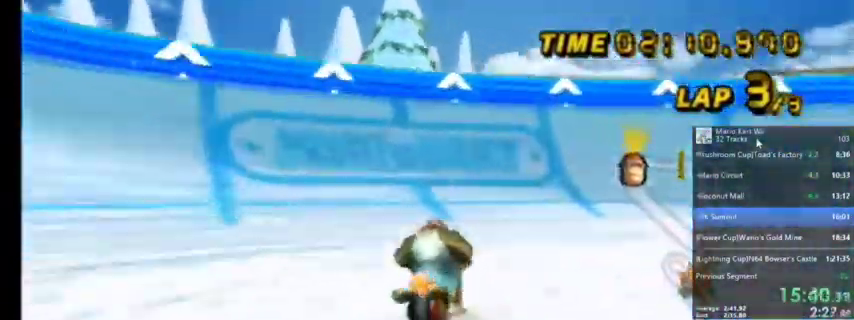
Gameplay with a controller (Nintendo layout); each line is a JSON object with the inputs held at the frame after it. "events" lists button and stick changes between this image and that frame as [ms after this image, input, new state], when the widget could be followed in between. Not read: L1 L3 R3.
{"buttons": ["A", "R1"], "left_stick": "right", "right_stick": "center", "events": []}
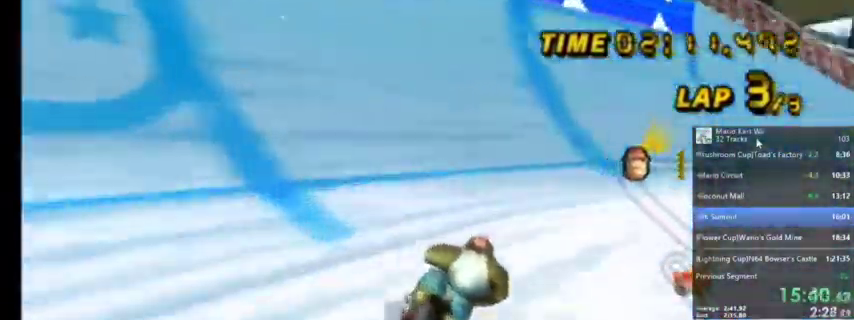
{"buttons": ["A", "R1"], "left_stick": "up-right", "right_stick": "center", "events": [[400, "left_stick", "up-right"]]}
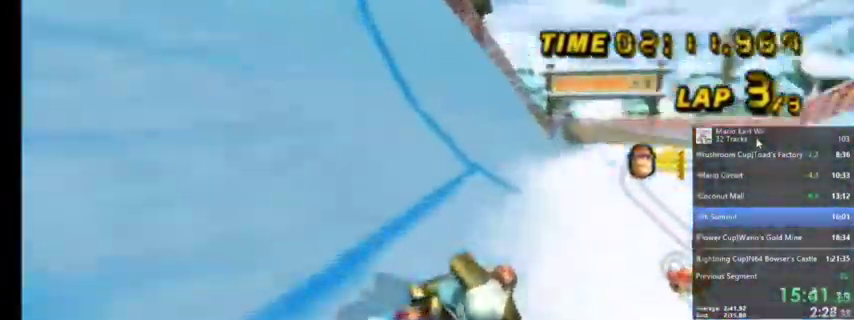
{"buttons": ["A"], "left_stick": "up-left", "right_stick": "center", "events": [[67, "left_stick", "up-left"], [334, "R1", "up"]]}
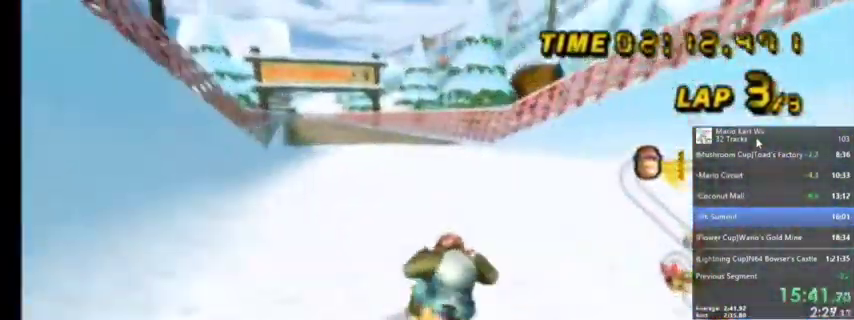
{"buttons": ["A"], "left_stick": "center", "right_stick": "center", "events": [[267, "left_stick", "center"], [367, "DPAD_UP", "down"], [467, "DPAD_UP", "up"]]}
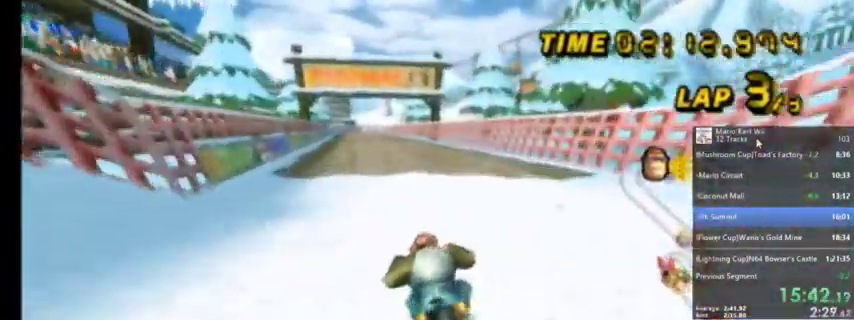
{"buttons": ["A"], "left_stick": "center", "right_stick": "center", "events": []}
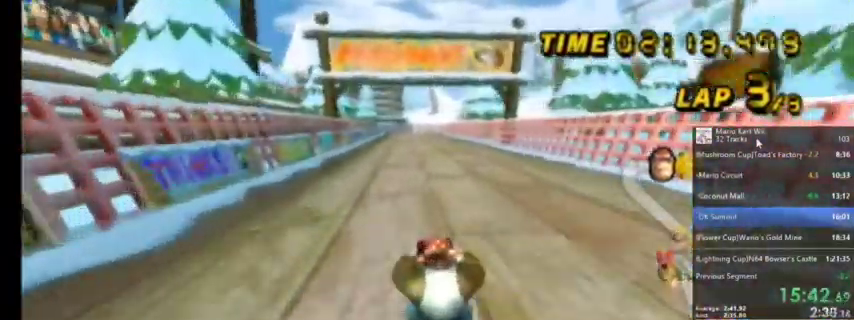
{"buttons": ["A"], "left_stick": "center", "right_stick": "center", "events": []}
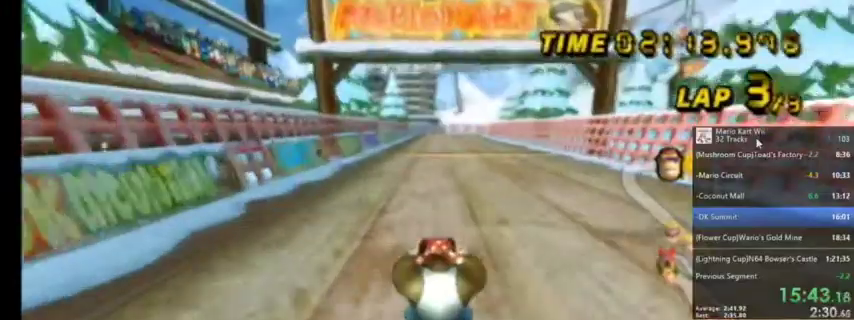
{"buttons": ["A"], "left_stick": "center", "right_stick": "center", "events": []}
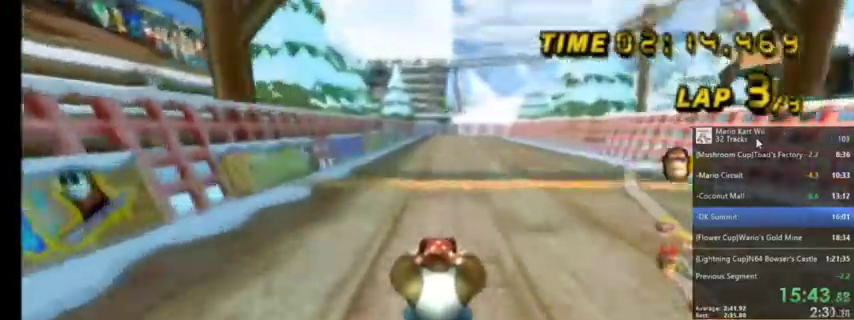
{"buttons": ["A"], "left_stick": "center", "right_stick": "center", "events": []}
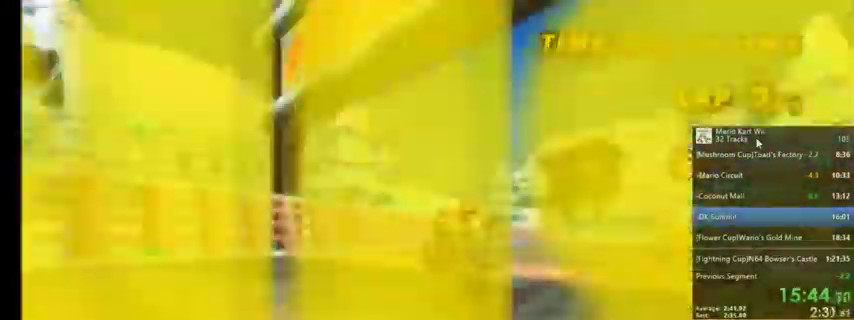
{"buttons": [], "left_stick": "center", "right_stick": "center", "events": [[367, "A", "up"]]}
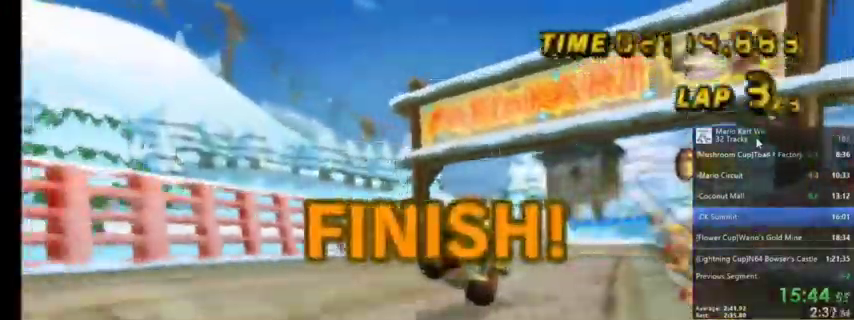
{"buttons": [], "left_stick": "center", "right_stick": "center", "events": [[334, "A", "down"], [500, "A", "up"]]}
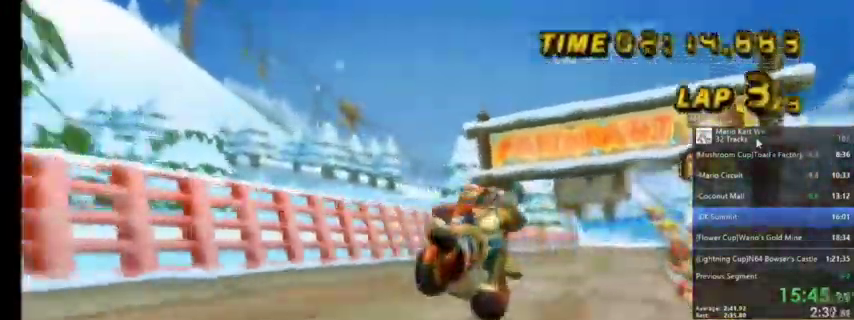
{"buttons": [], "left_stick": "center", "right_stick": "center", "events": []}
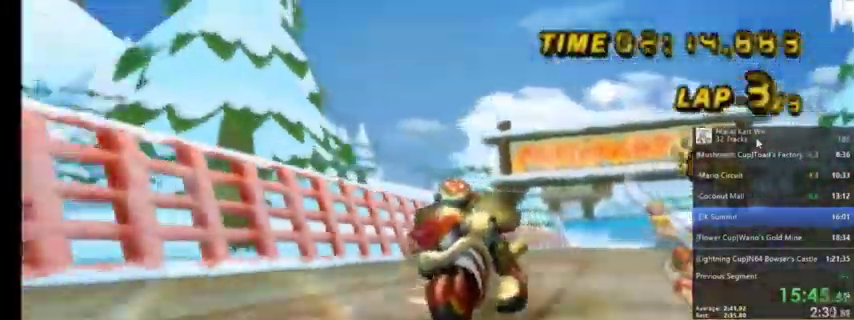
{"buttons": [], "left_stick": "center", "right_stick": "center", "events": [[133, "A", "down"], [334, "A", "up"]]}
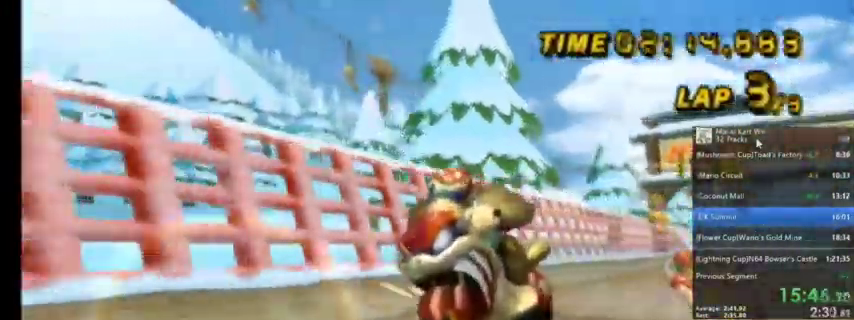
{"buttons": [], "left_stick": "center", "right_stick": "center", "events": [[167, "A", "down"], [367, "A", "up"]]}
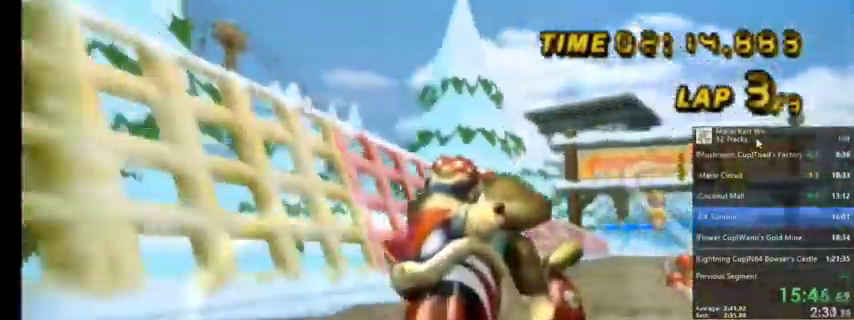
{"buttons": [], "left_stick": "center", "right_stick": "center", "events": [[200, "A", "down"], [400, "A", "up"]]}
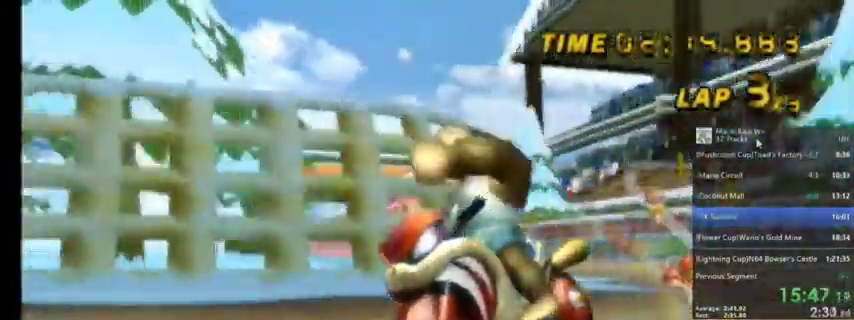
{"buttons": ["A"], "left_stick": "center", "right_stick": "center", "events": [[401, "A", "down"]]}
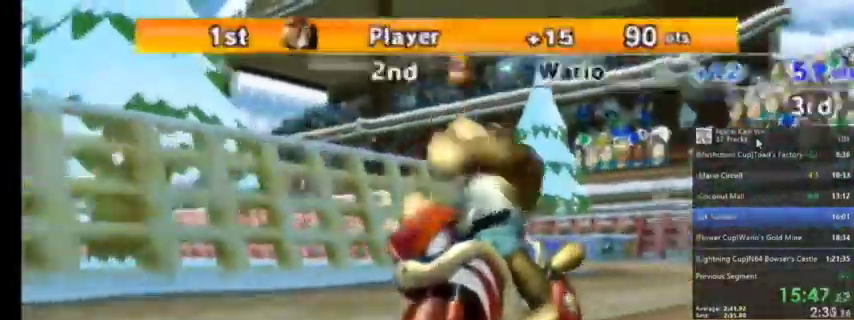
{"buttons": [], "left_stick": "center", "right_stick": "center", "events": [[100, "A", "up"]]}
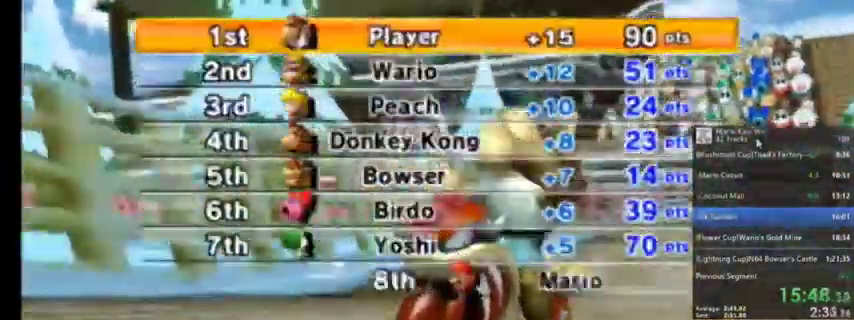
{"buttons": ["A"], "left_stick": "center", "right_stick": "center"}
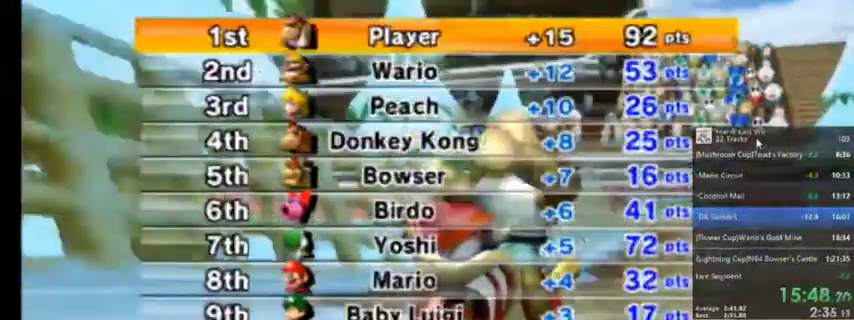
{"buttons": ["A"], "left_stick": "center", "right_stick": "center", "events": [[167, "A", "up"], [400, "A", "down"]]}
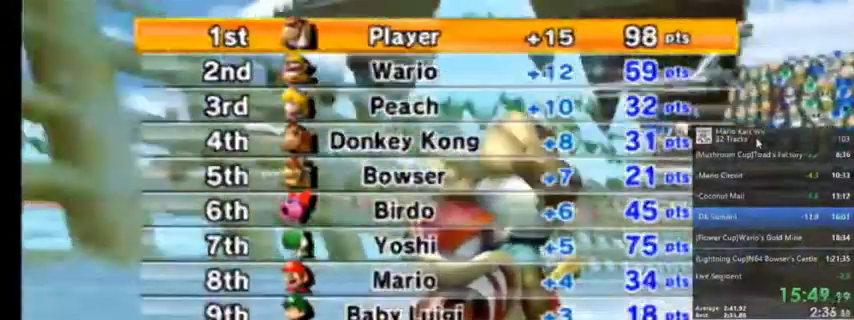
{"buttons": [], "left_stick": "center", "right_stick": "center", "events": [[67, "A", "up"], [301, "A", "down"], [468, "A", "up"]]}
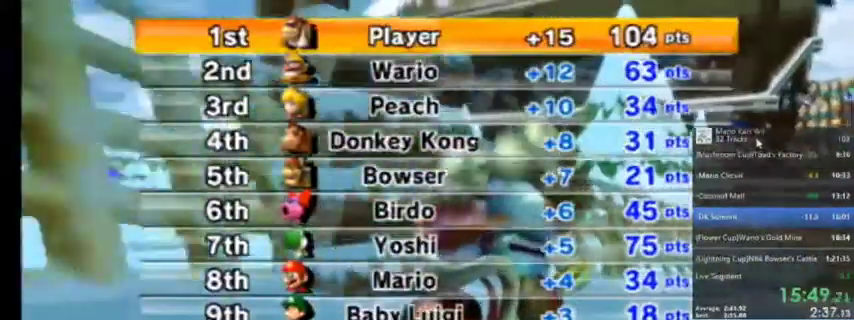
{"buttons": ["A"], "left_stick": "center", "right_stick": "center", "events": [[100, "A", "down"], [267, "A", "up"], [434, "A", "down"]]}
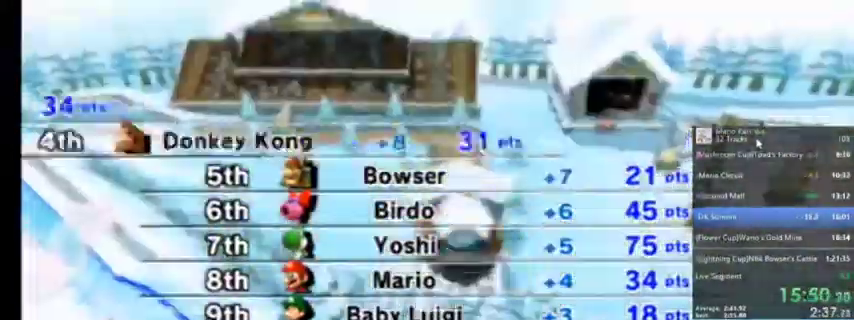
{"buttons": [], "left_stick": "center", "right_stick": "center", "events": [[34, "A", "up"], [234, "B", "down"], [367, "B", "up"]]}
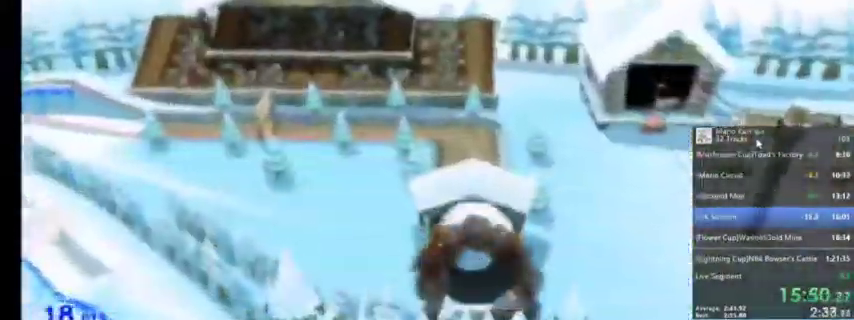
{"buttons": [], "left_stick": "center", "right_stick": "center", "events": []}
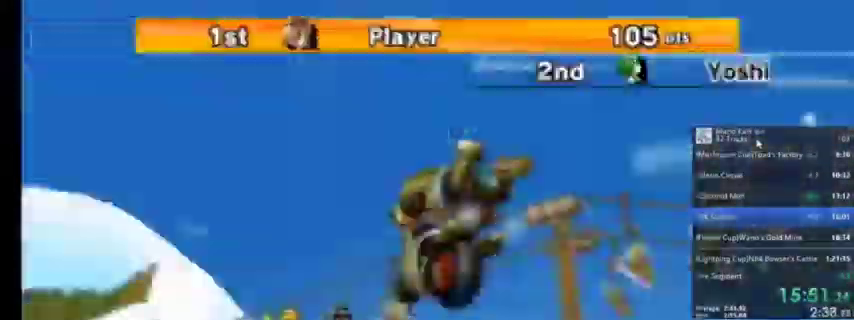
{"buttons": ["X"], "left_stick": "center", "right_stick": "center", "events": [[334, "X", "down"]]}
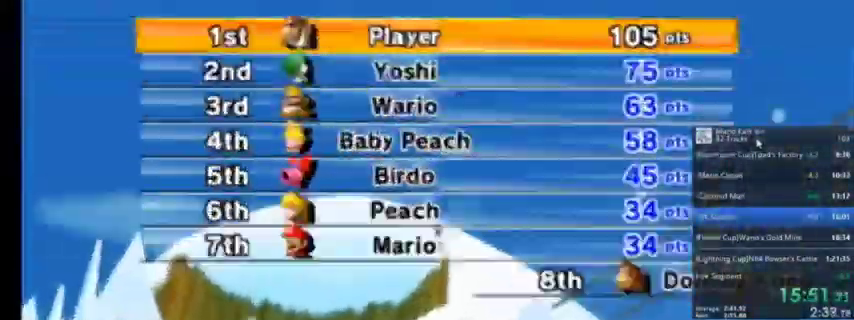
{"buttons": ["A"], "left_stick": "center", "right_stick": "center", "events": [[100, "X", "up"], [434, "A", "down"]]}
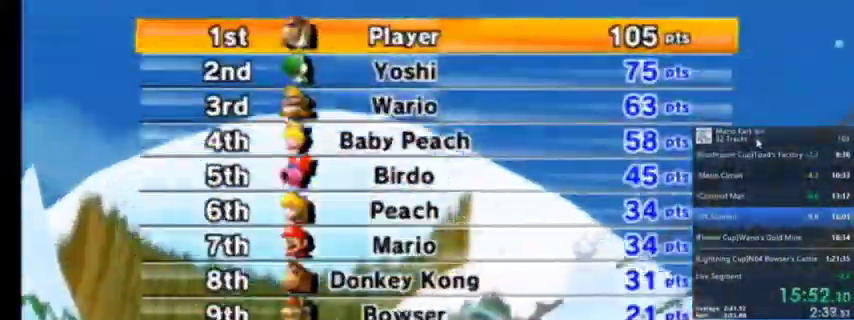
{"buttons": [], "left_stick": "center", "right_stick": "center", "events": [[100, "A", "up"]]}
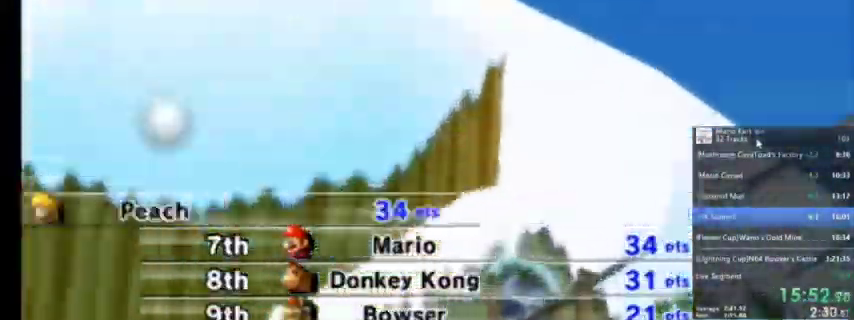
{"buttons": [], "left_stick": "center", "right_stick": "center", "events": []}
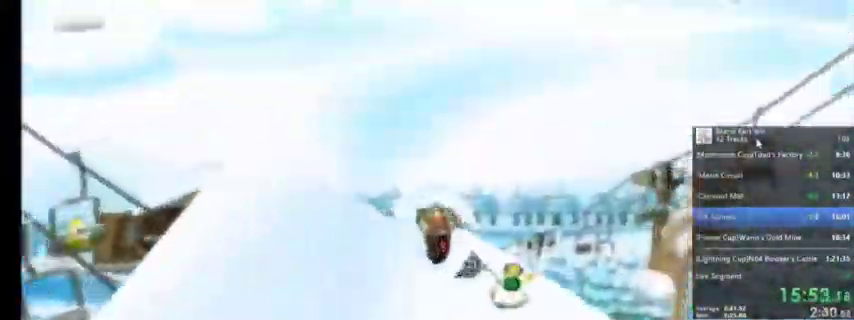
{"buttons": [], "left_stick": "center", "right_stick": "center", "events": []}
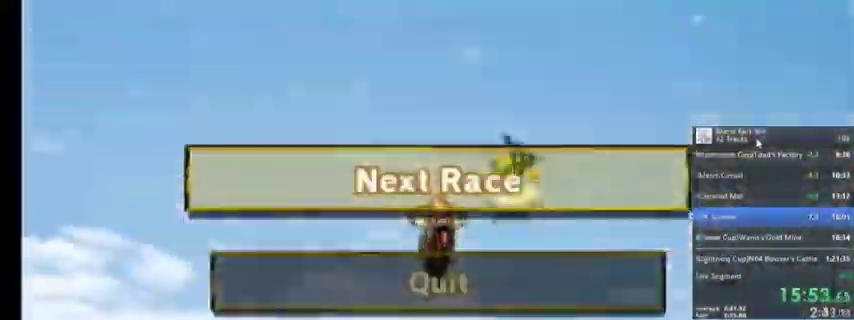
{"buttons": [], "left_stick": "center", "right_stick": "center", "events": [[100, "A", "down"], [233, "A", "up"]]}